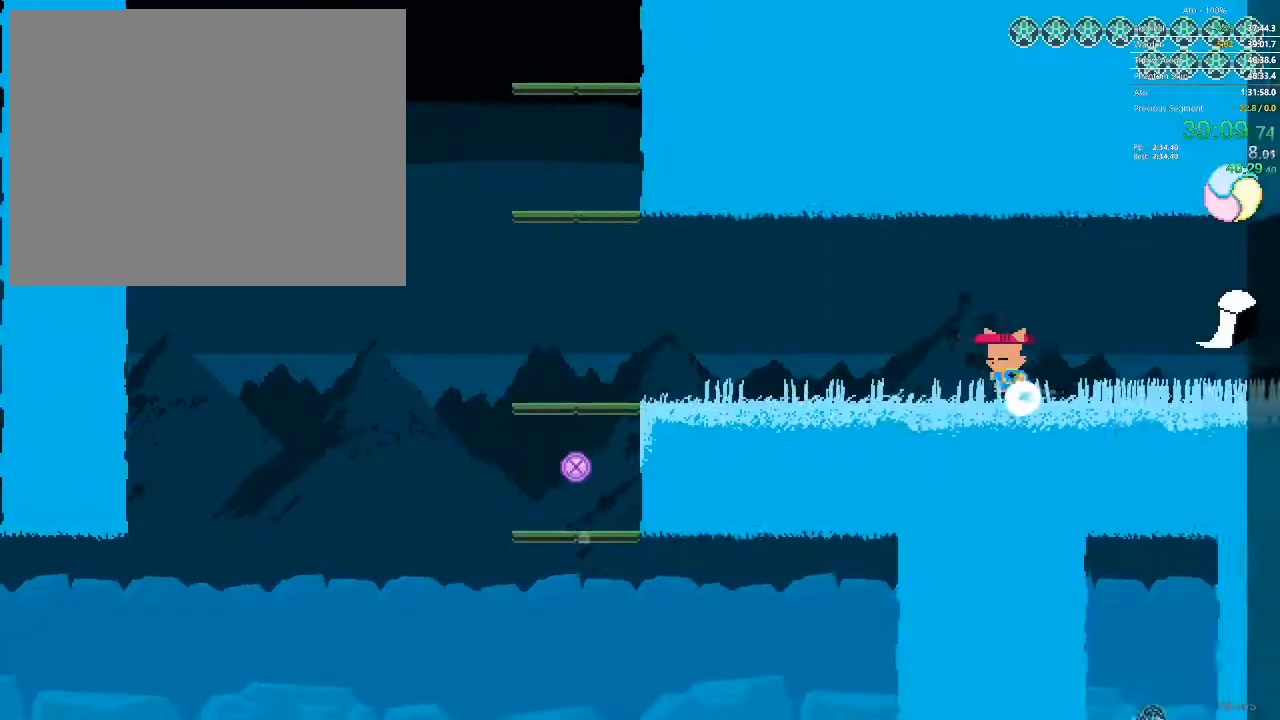
Gameplay with a controller; each line is a JSON object with the inputs held at the frame after it. "events" lists button and stick changes between this image and that frame as [ms after this image, input, new state], when the widget could be followed in between. Not read: A B L3 R3 X Y.
{"buttons": ["DPAD_LEFT"], "events": []}
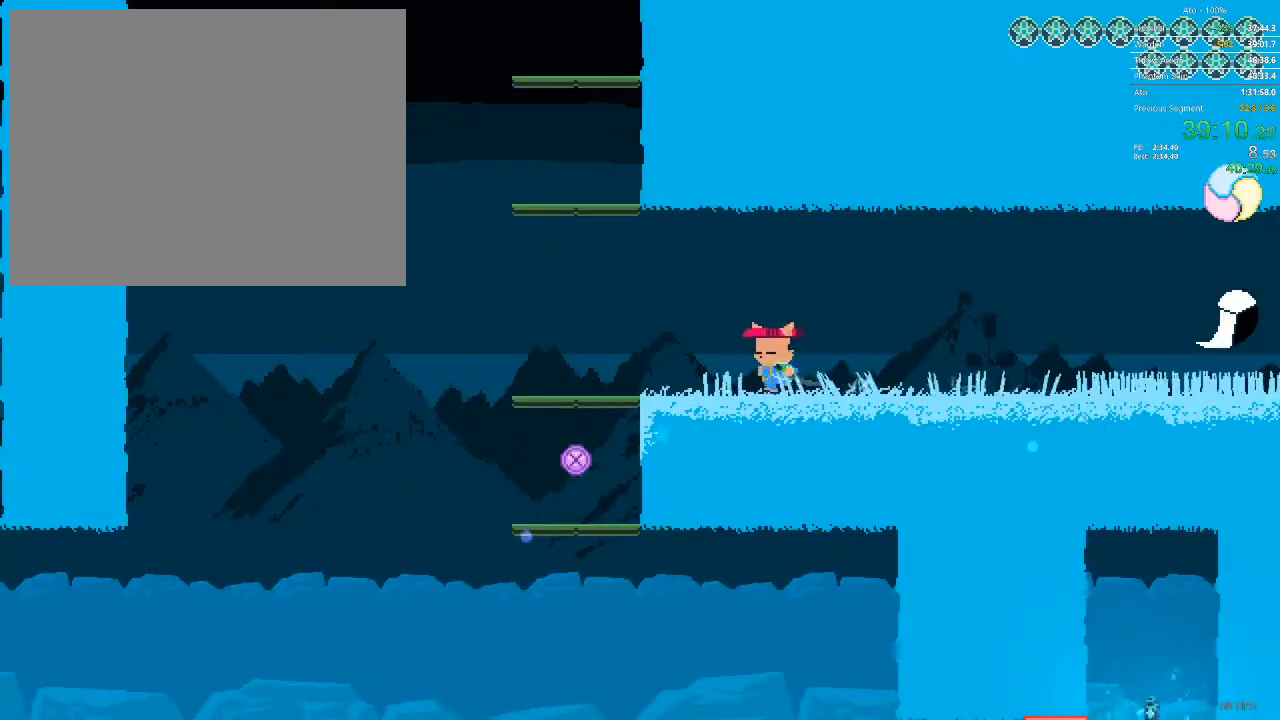
{"buttons": [], "events": [[433, "DPAD_LEFT", "up"]]}
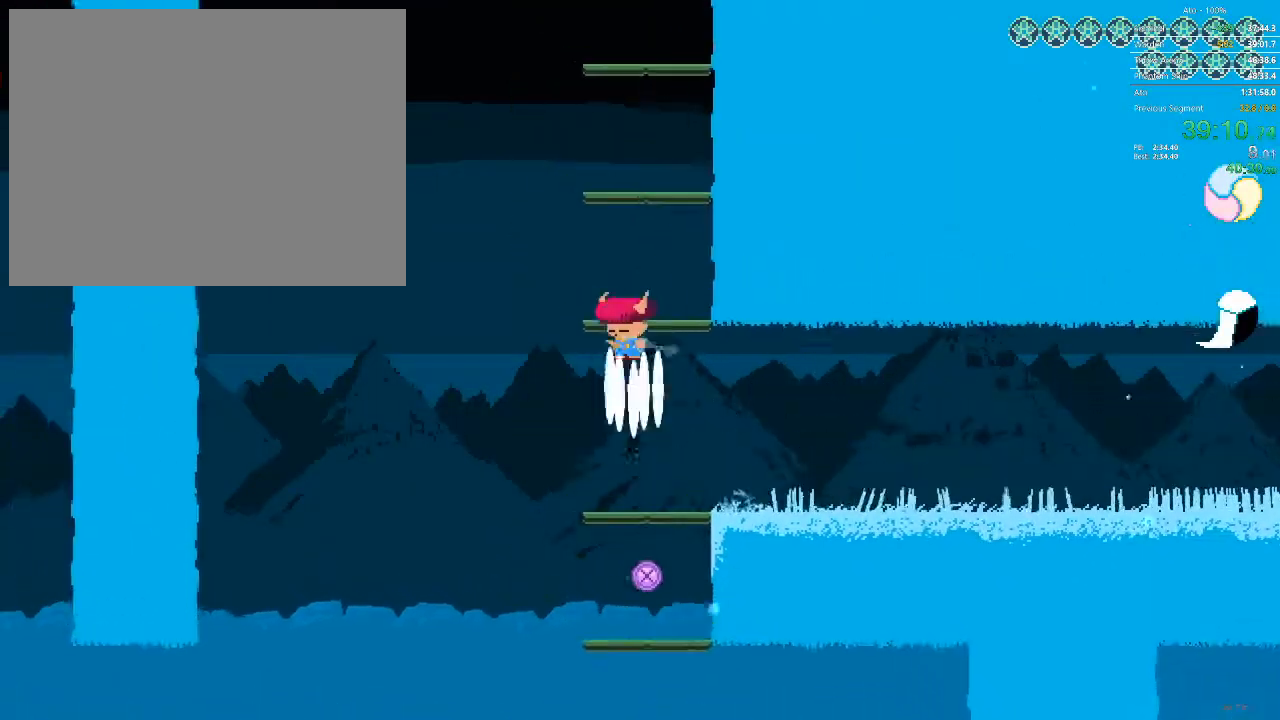
{"buttons": ["DPAD_DOWN"], "events": [[233, "DPAD_DOWN", "down"]]}
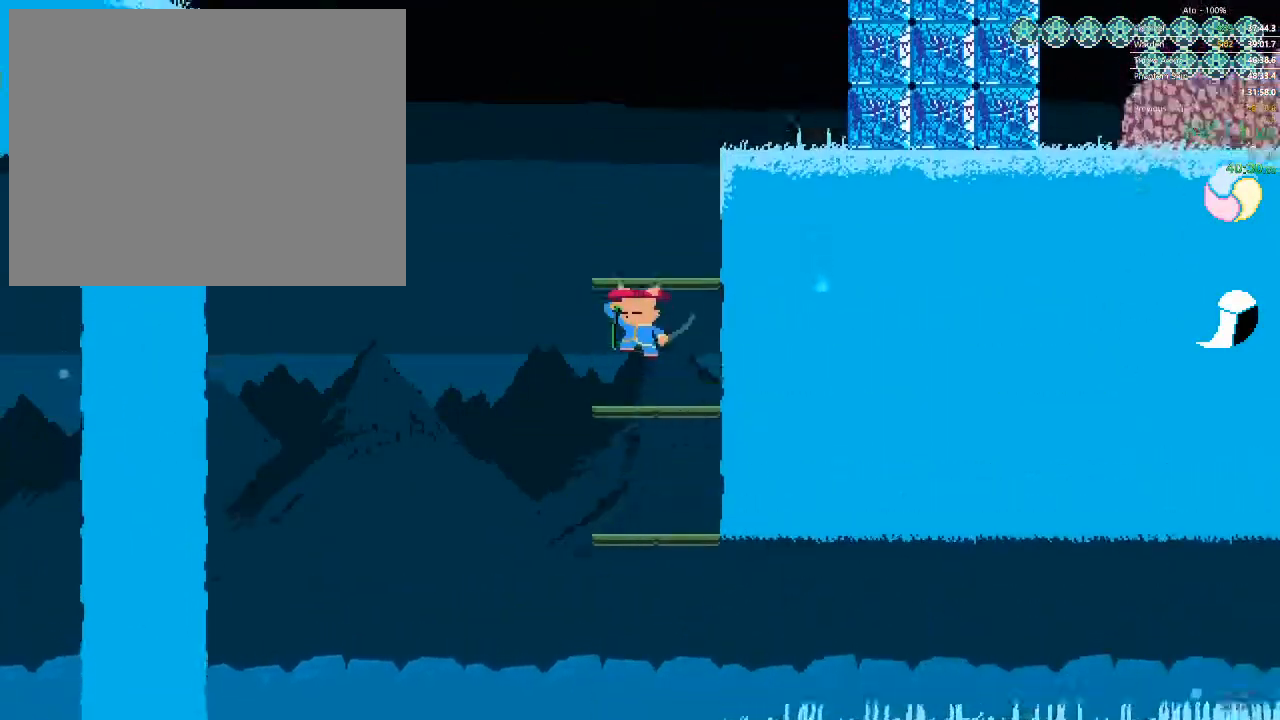
{"buttons": []}
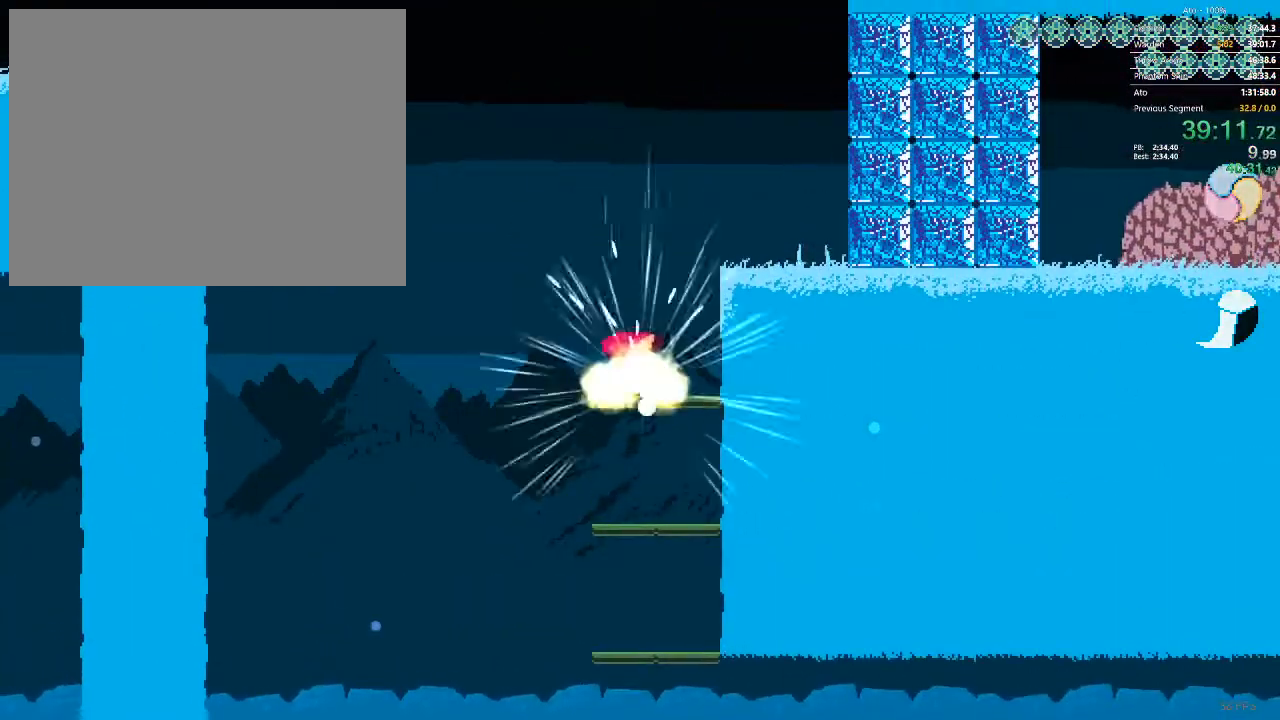
{"buttons": [], "events": [[200, "DPAD_LEFT", "down"], [317, "DPAD_LEFT", "up"]]}
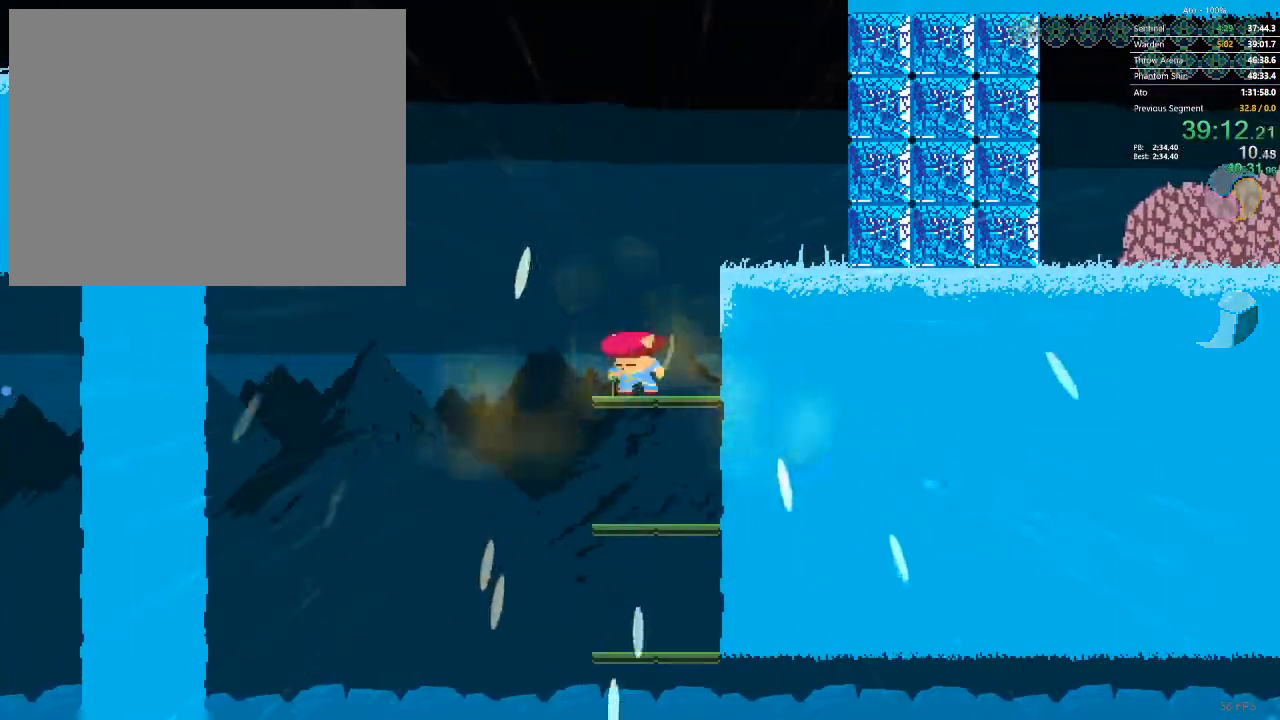
{"buttons": ["DPAD_LEFT"], "events": [[117, "DPAD_LEFT", "down"], [200, "DPAD_LEFT", "up"], [333, "DPAD_LEFT", "down"]]}